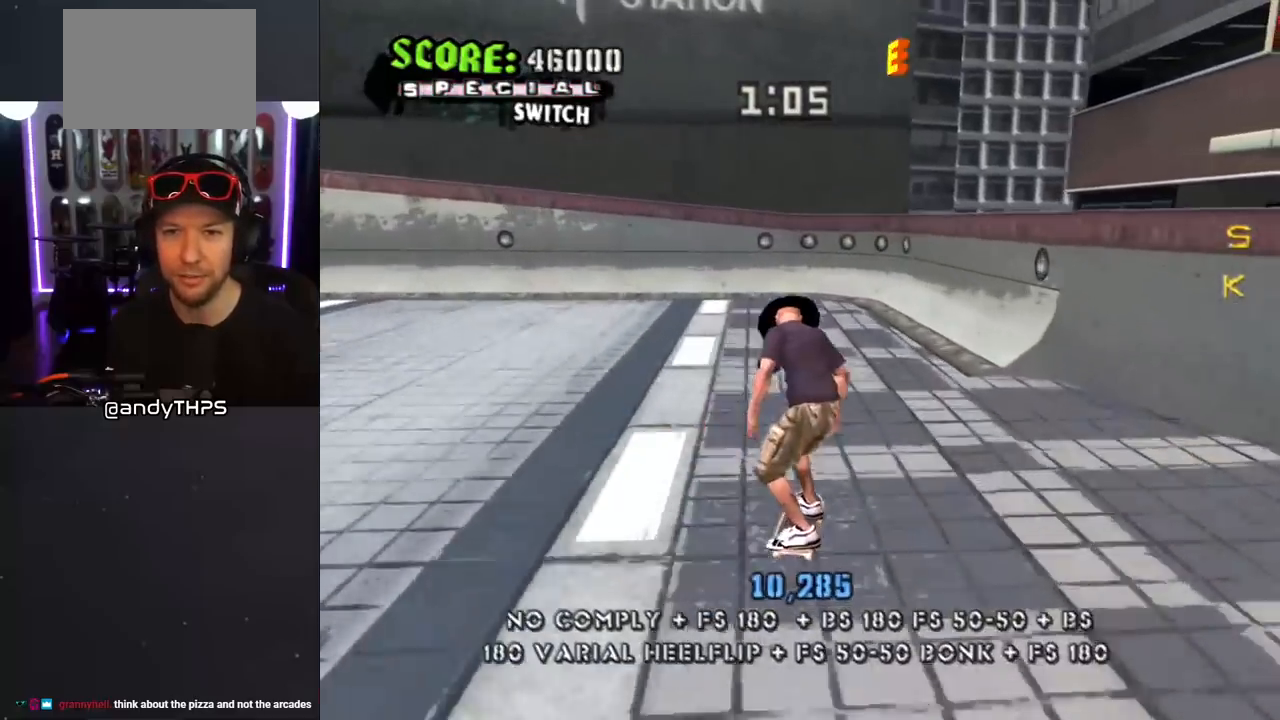
Gameplay with a controller (PlayStation layout); each line is a JSON object with the inputs held at the frame after it. "events" lists button and stick changes between this image and that frame as [ms after this image, input, new state], when the widget could be followed in between. Not read: L2 R2.
{"buttons": ["CROSS"], "left_stick": "center", "right_stick": "center", "events": [[67, "DPAD_LEFT", "up"], [300, "DPAD_DOWN", "down"], [300, "DPAD_RIGHT", "down"], [467, "DPAD_DOWN", "up"], [467, "DPAD_RIGHT", "up"]]}
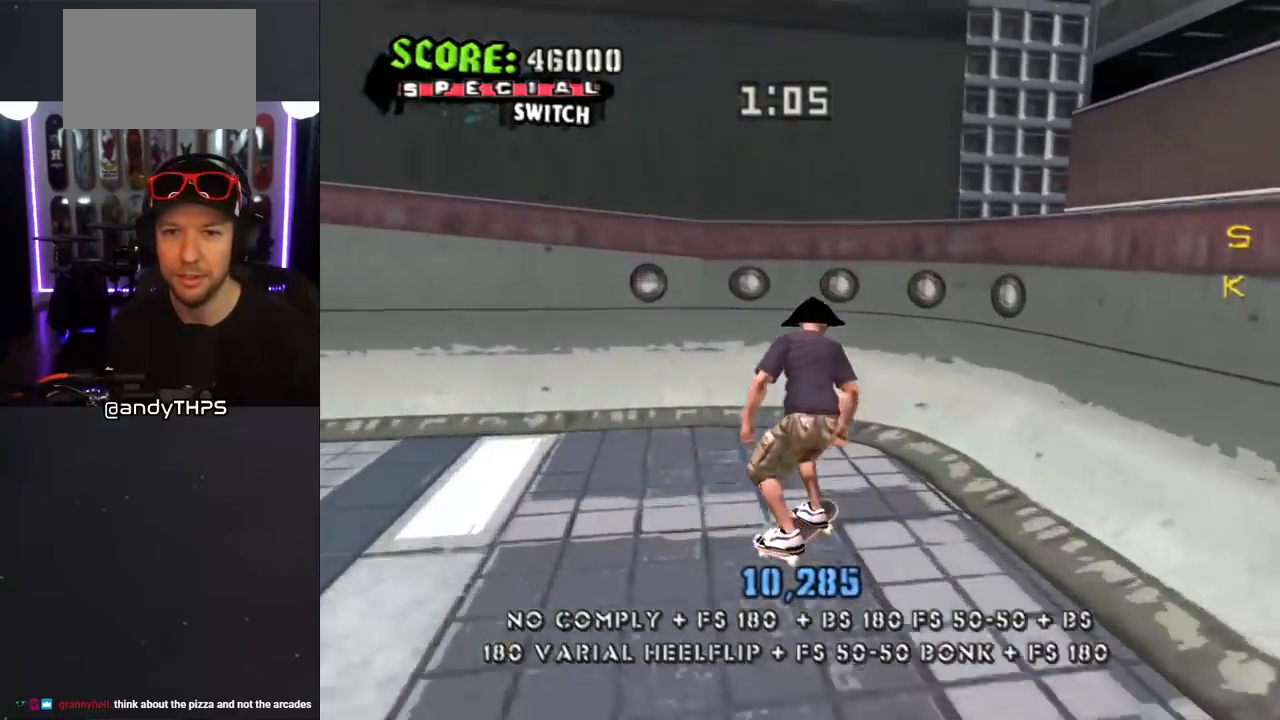
{"buttons": ["R1"], "left_stick": "center", "right_stick": "center", "events": [[133, "DPAD_RIGHT", "down"], [217, "CROSS", "up"], [233, "R1", "down"], [283, "DPAD_RIGHT", "up"]]}
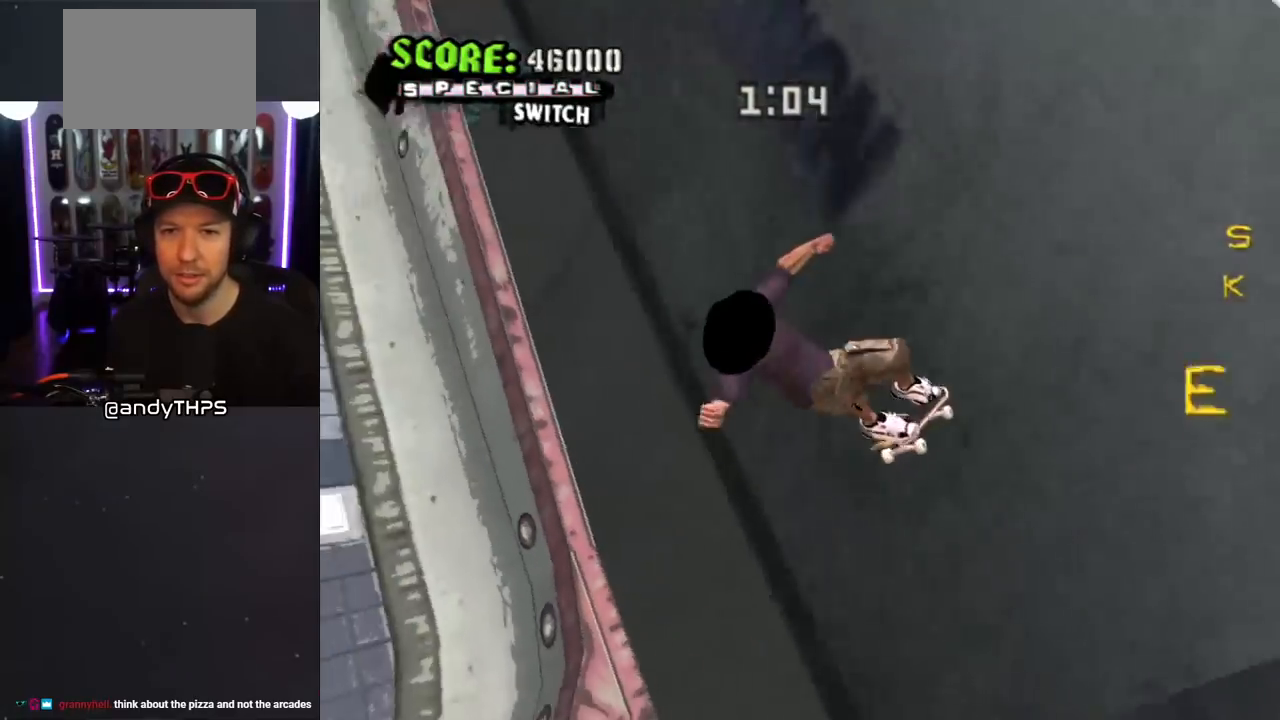
{"buttons": ["TRIANGLE", "DPAD_DOWN"], "left_stick": "center", "right_stick": "center", "events": [[17, "DPAD_RIGHT", "down"], [33, "DPAD_DOWN", "down"], [83, "R1", "up"], [183, "L1", "down"], [233, "R1", "down"], [267, "TRIANGLE", "down"], [467, "L1", "up"], [500, "DPAD_RIGHT", "up"], [500, "R1", "up"]]}
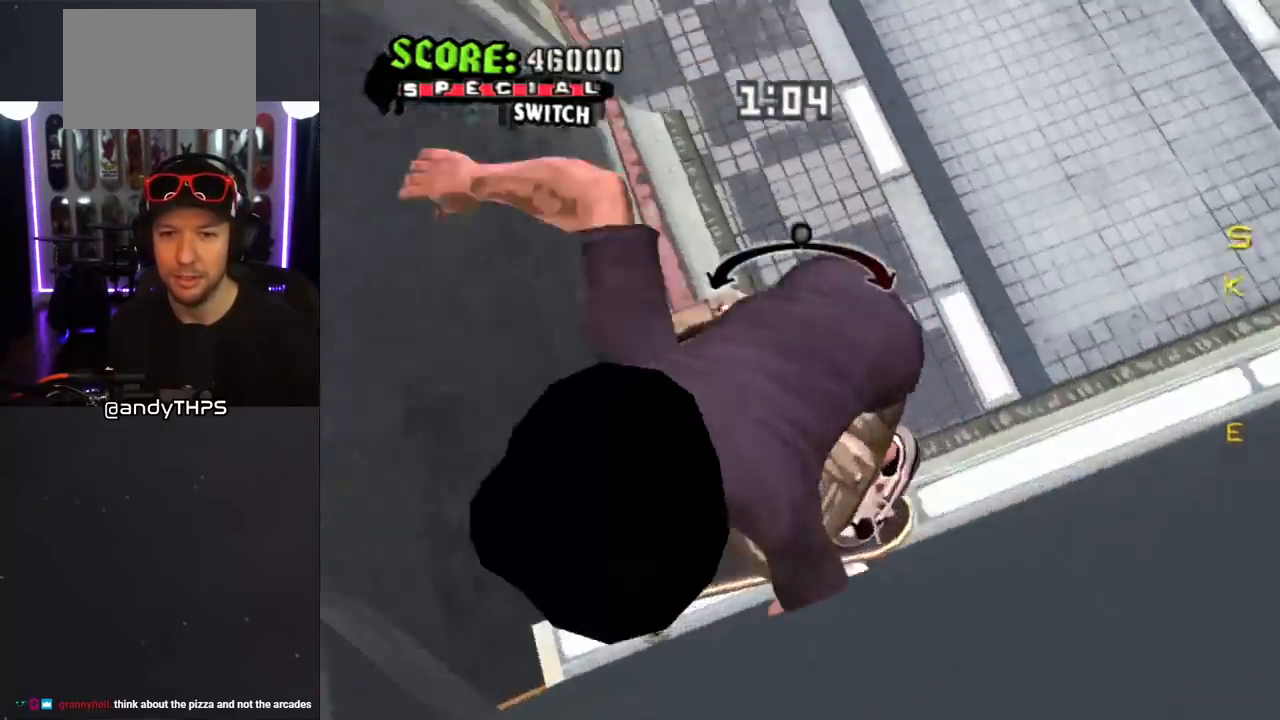
{"buttons": ["TRIANGLE", "DPAD_LEFT"], "left_stick": "center", "right_stick": "center", "events": [[67, "DPAD_RIGHT", "down"], [83, "DPAD_RIGHT", "up"], [150, "DPAD_DOWN", "up"], [350, "DPAD_RIGHT", "down"], [417, "DPAD_RIGHT", "up"], [500, "DPAD_LEFT", "down"]]}
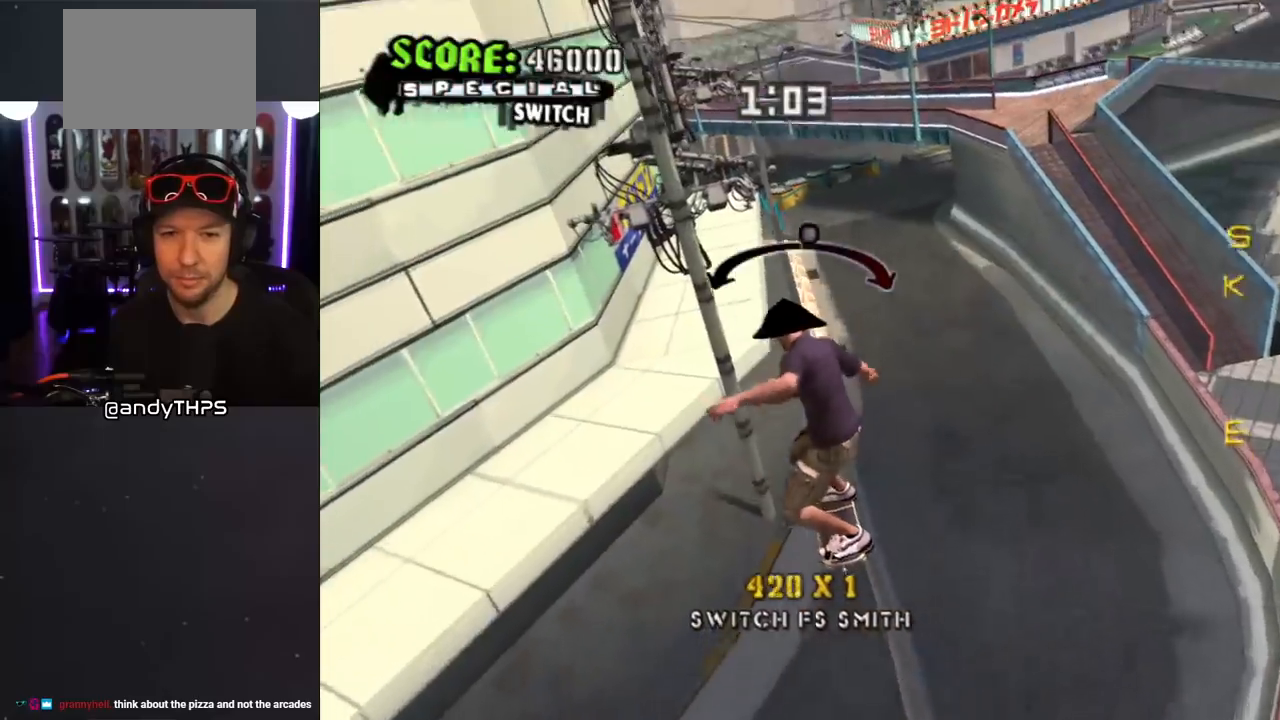
{"buttons": ["SQUARE", "R1"], "left_stick": "center", "right_stick": "center", "events": [[17, "CROSS", "down"], [33, "TRIANGLE", "up"], [100, "DPAD_LEFT", "up"], [300, "CROSS", "up"], [350, "DPAD_DOWN", "down"], [350, "R1", "down"], [350, "SQUARE", "down"], [467, "DPAD_DOWN", "up"]]}
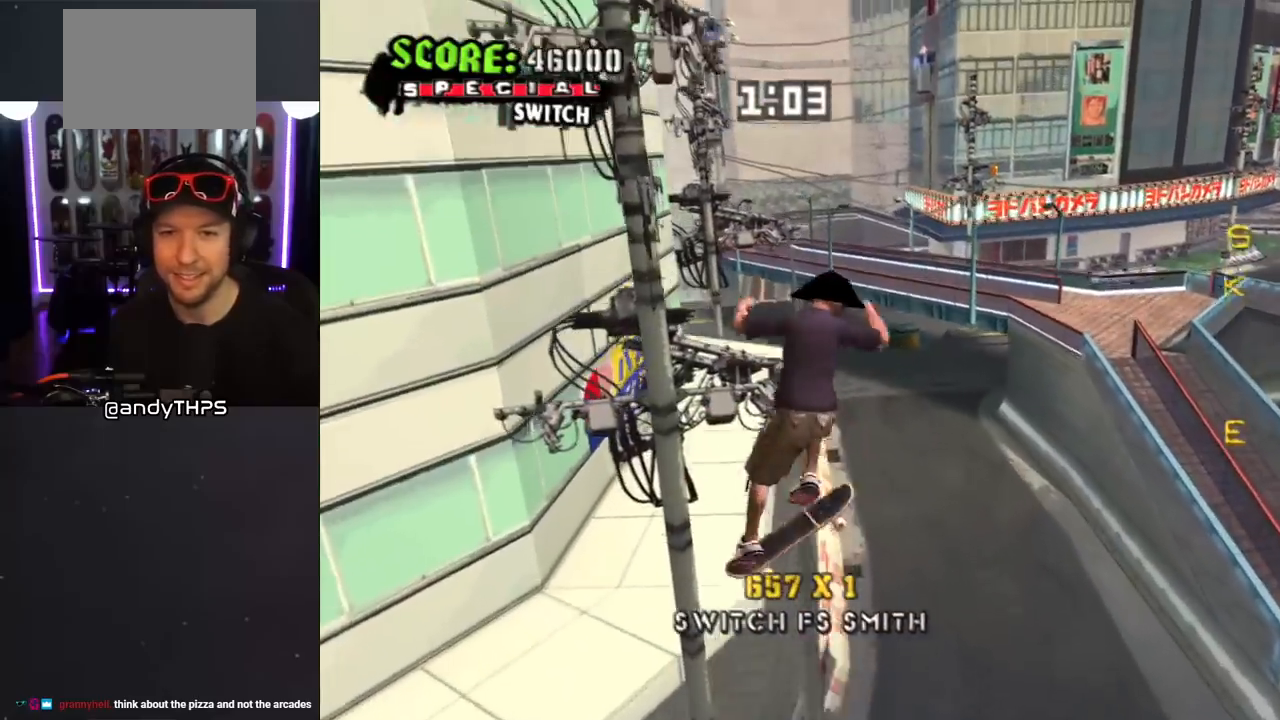
{"buttons": ["TRIANGLE", "R1", "DPAD_DOWN"], "left_stick": "center", "right_stick": "center", "events": [[33, "SQUARE", "up"], [50, "DPAD_DOWN", "down"], [117, "DPAD_DOWN", "up"], [183, "DPAD_DOWN", "down"], [250, "TRIANGLE", "down"]]}
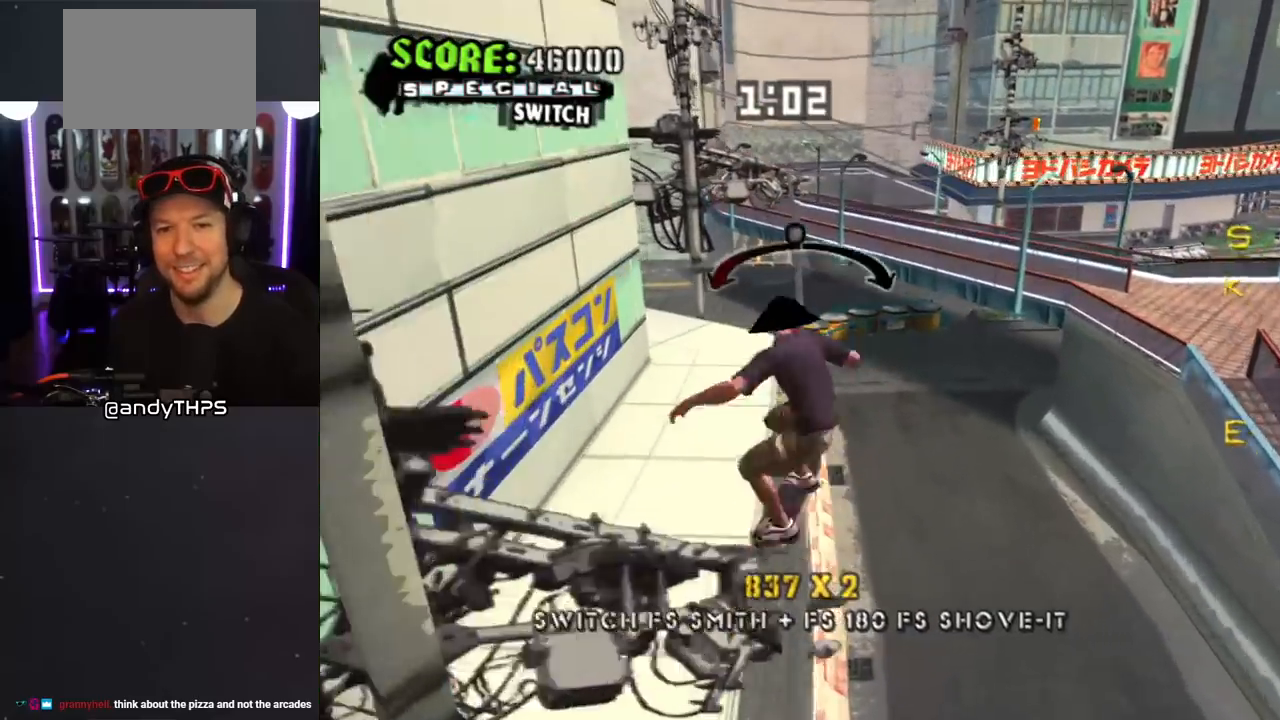
{"buttons": ["TRIANGLE"], "left_stick": "center", "right_stick": "center", "events": [[33, "DPAD_DOWN", "up"], [267, "DPAD_RIGHT", "down"], [317, "DPAD_RIGHT", "up"], [367, "R1", "up"]]}
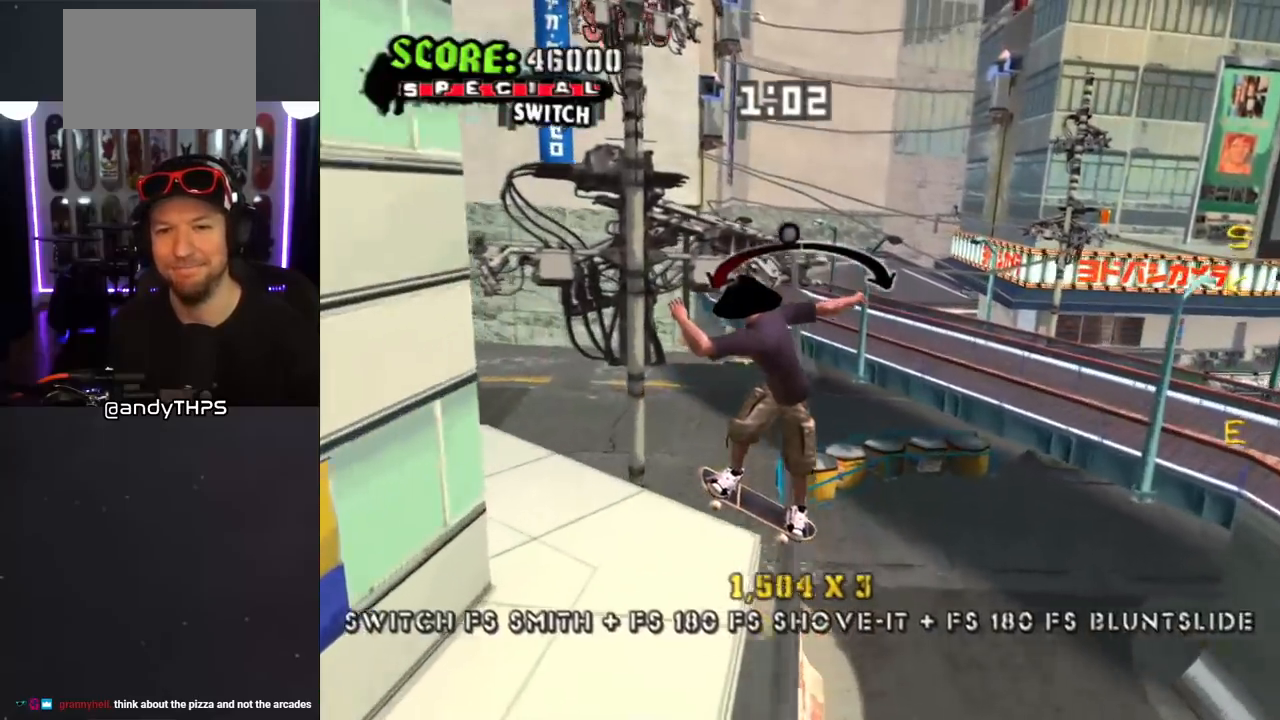
{"buttons": ["TRIANGLE"], "left_stick": "center", "right_stick": "center", "events": [[350, "DPAD_LEFT", "down"], [450, "DPAD_LEFT", "up"]]}
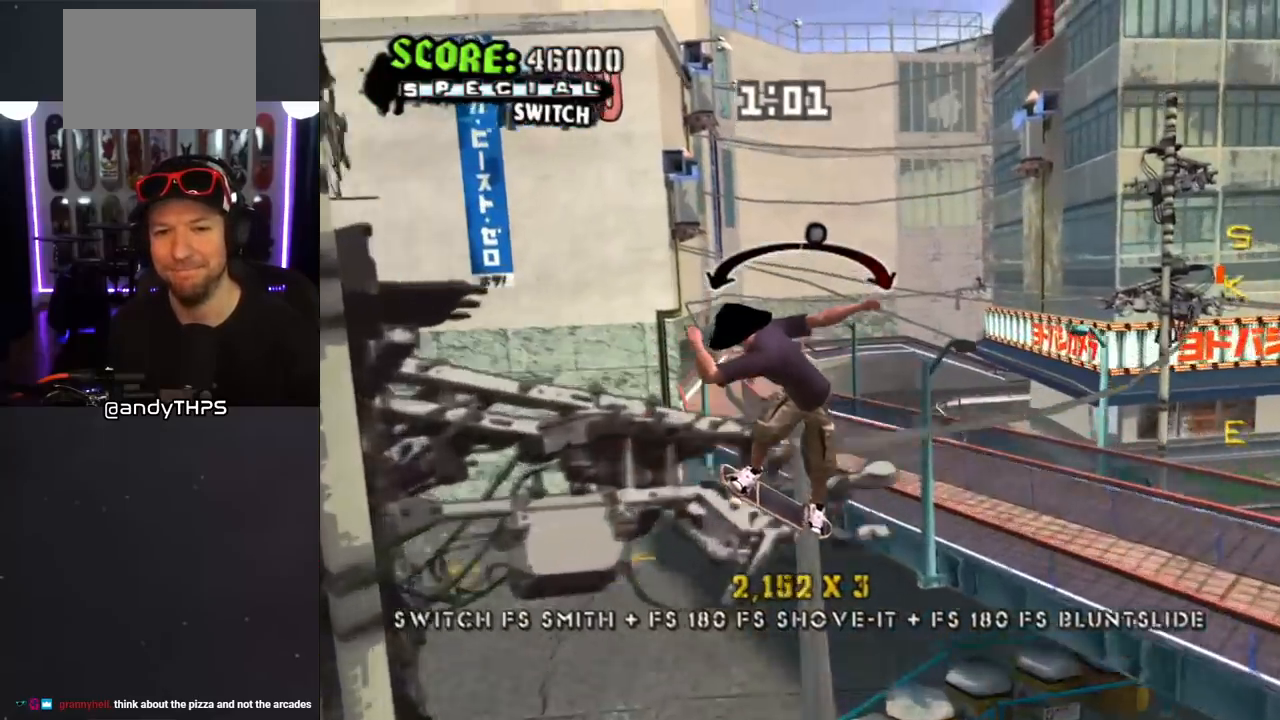
{"buttons": ["CROSS"], "left_stick": "center", "right_stick": "center", "events": [[250, "TRIANGLE", "up"], [283, "CROSS", "down"], [317, "DPAD_RIGHT", "down"], [417, "DPAD_RIGHT", "up"]]}
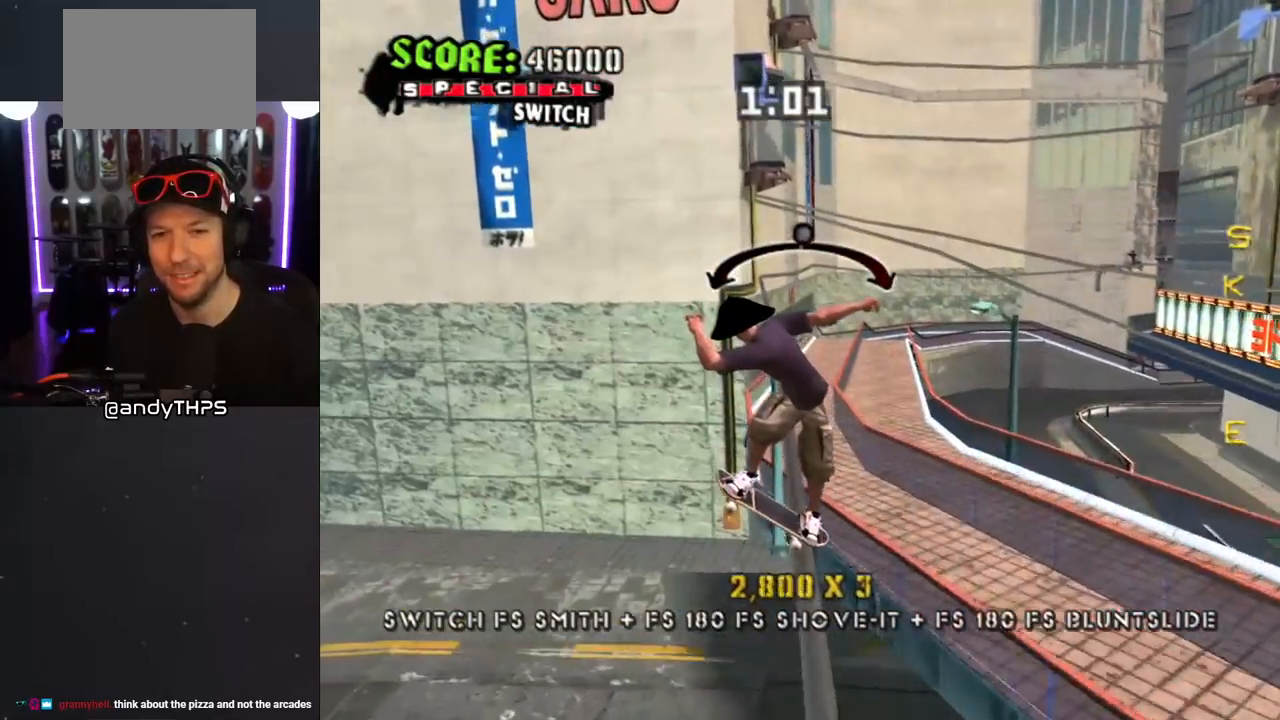
{"buttons": ["CROSS", "R1", "DPAD_RIGHT"], "left_stick": "center", "right_stick": "center", "events": [[50, "DPAD_LEFT", "down"], [167, "DPAD_LEFT", "up"], [217, "DPAD_DOWN", "down"], [217, "DPAD_RIGHT", "down"], [267, "CROSS", "up"], [317, "L1", "down"], [333, "R1", "down"], [367, "CROSS", "down"], [433, "L1", "up"], [450, "DPAD_DOWN", "up"]]}
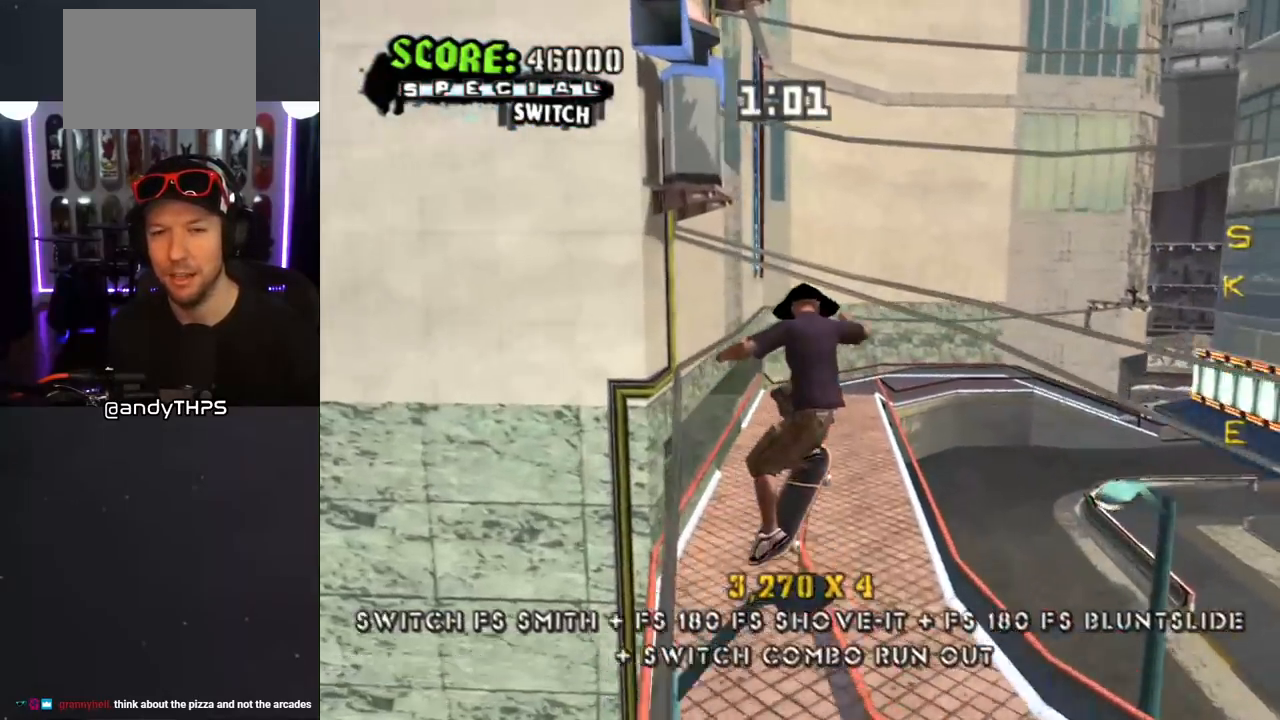
{"buttons": ["CROSS", "R1", "DPAD_DOWN"], "left_stick": "center", "right_stick": "center", "events": [[17, "R1", "up"], [117, "R1", "down"], [167, "DPAD_DOWN", "down"], [200, "DPAD_RIGHT", "up"]]}
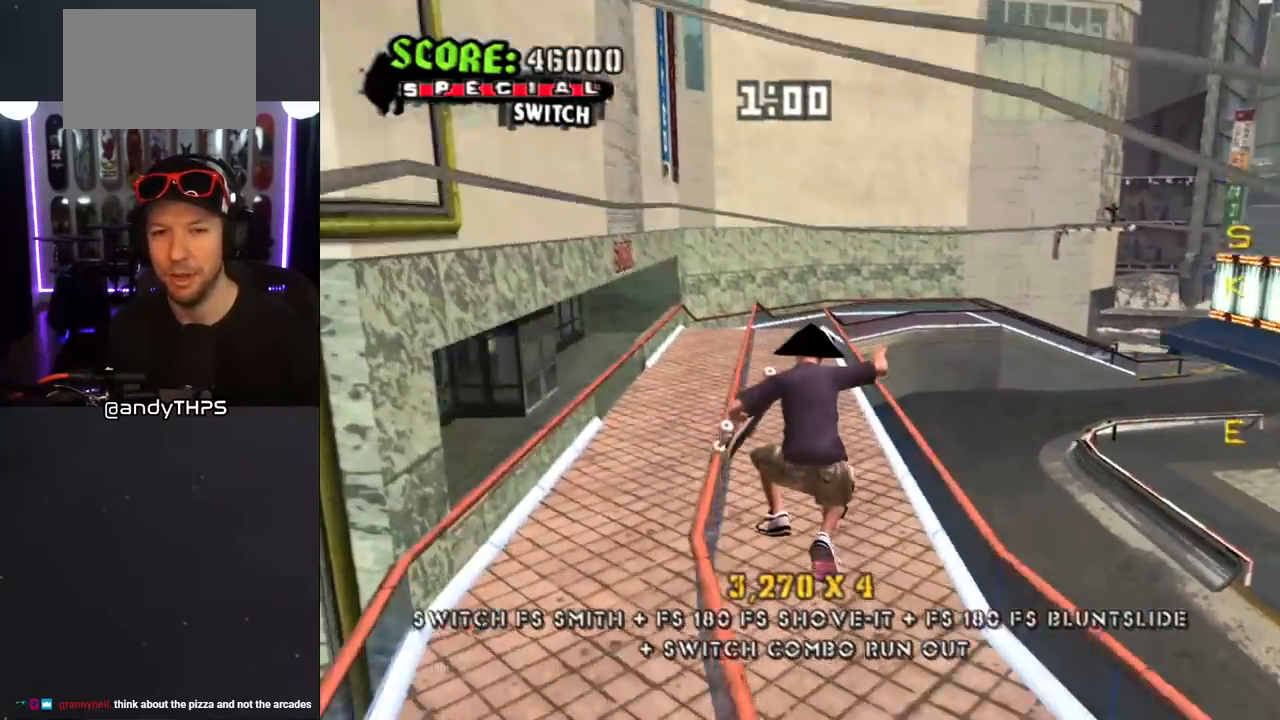
{"buttons": ["CROSS", "L1", "R1", "DPAD_DOWN", "DPAD_RIGHT"], "left_stick": "center", "right_stick": "center", "events": [[83, "DPAD_RIGHT", "down"], [167, "R1", "up"], [317, "L1", "down"], [383, "R1", "down"]]}
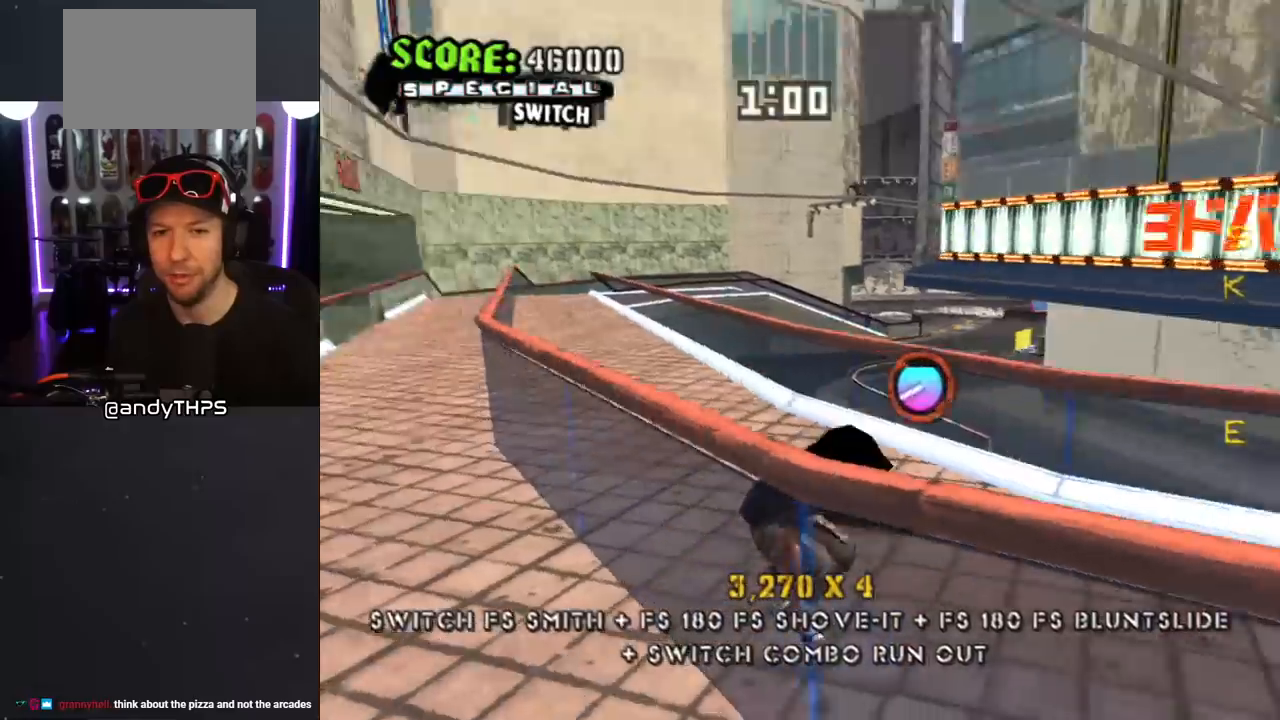
{"buttons": ["CROSS"], "left_stick": "center", "right_stick": "center", "events": [[17, "L1", "up"], [50, "DPAD_DOWN", "up"], [50, "R1", "up"], [200, "DPAD_RIGHT", "up"], [300, "DPAD_LEFT", "down"], [450, "DPAD_LEFT", "up"]]}